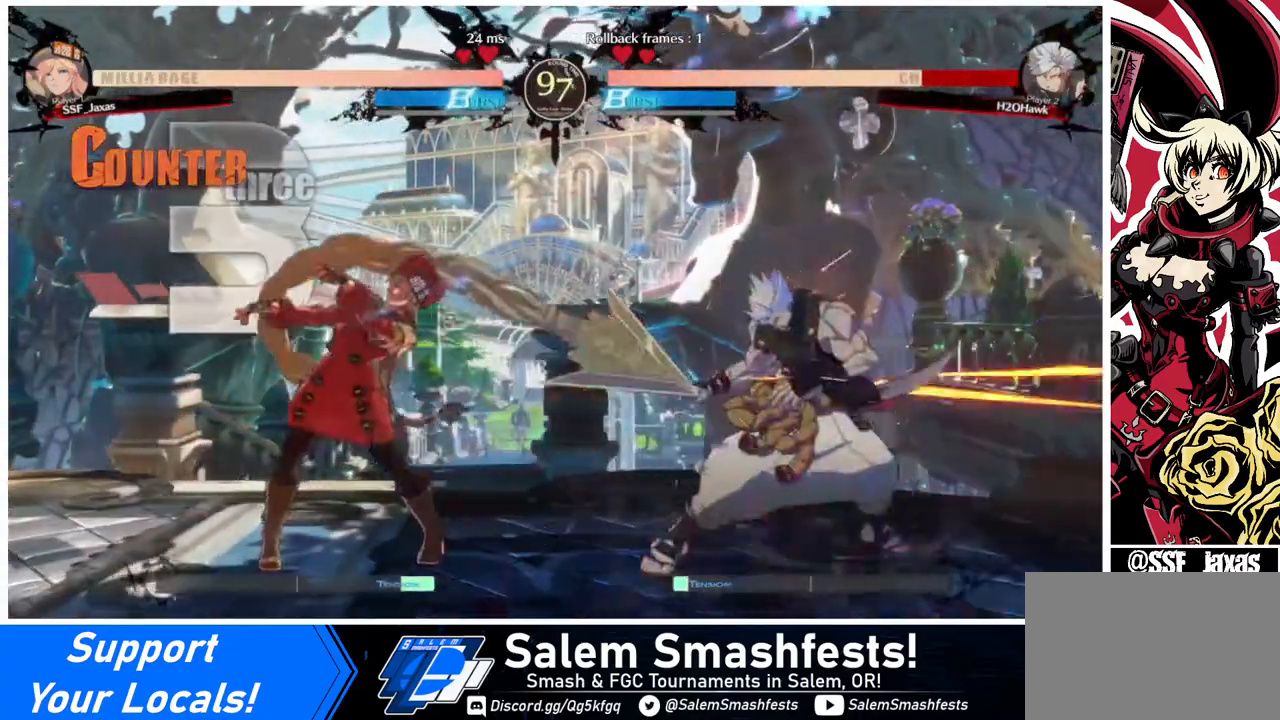
Gameplay with a controller (arcade stick); each line is a JSON object with the inputs held at the frame after it. "events" lists button and stick changes between this image and that frame as [ms after this image, input, new state], when the widget could be followed in between. Not read: L3 R3.
{"buttons": [], "events": [[40, "DPAD_RIGHT", "up"], [40, "TRIANGLE", "up"]]}
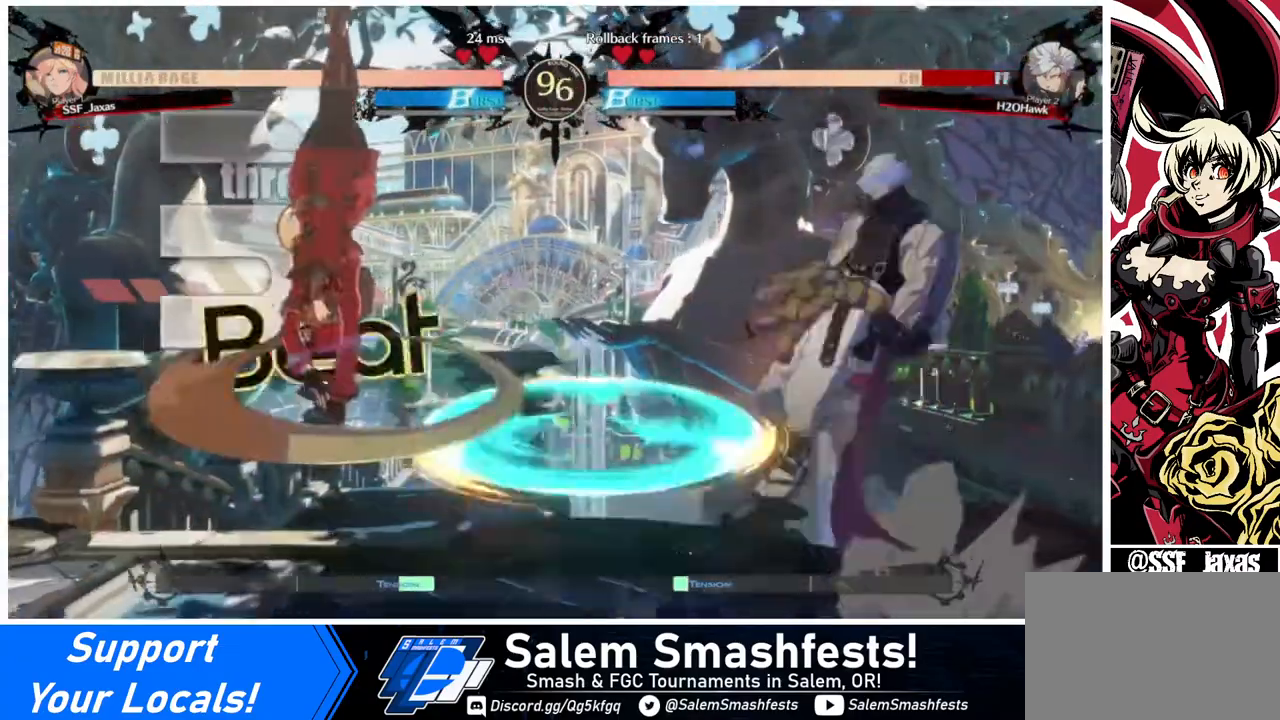
{"buttons": ["DPAD_LEFT"], "events": [[200, "DPAD_LEFT", "down"]]}
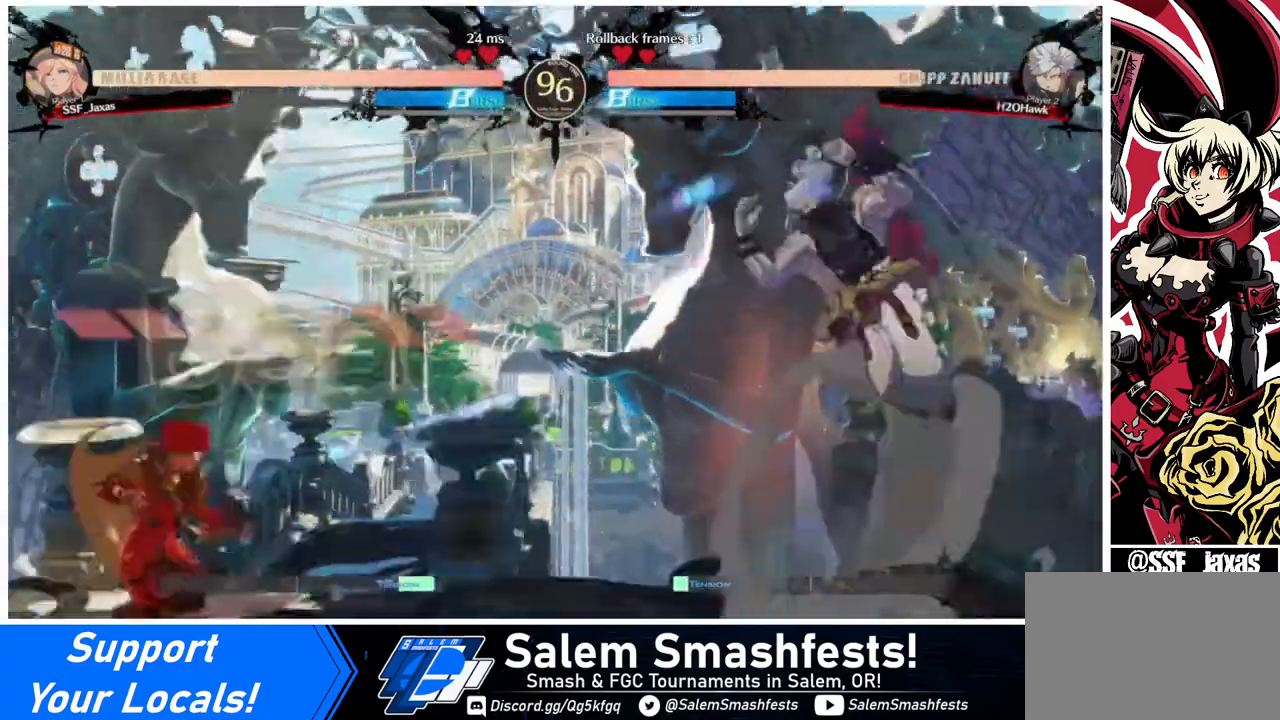
{"buttons": ["DPAD_DOWN", "DPAD_RIGHT"], "events": [[40, "DPAD_LEFT", "up"], [40, "DPAD_RIGHT", "down"], [440, "CROSS", "down"], [520, "CROSS", "up"], [520, "DPAD_DOWN", "down"]]}
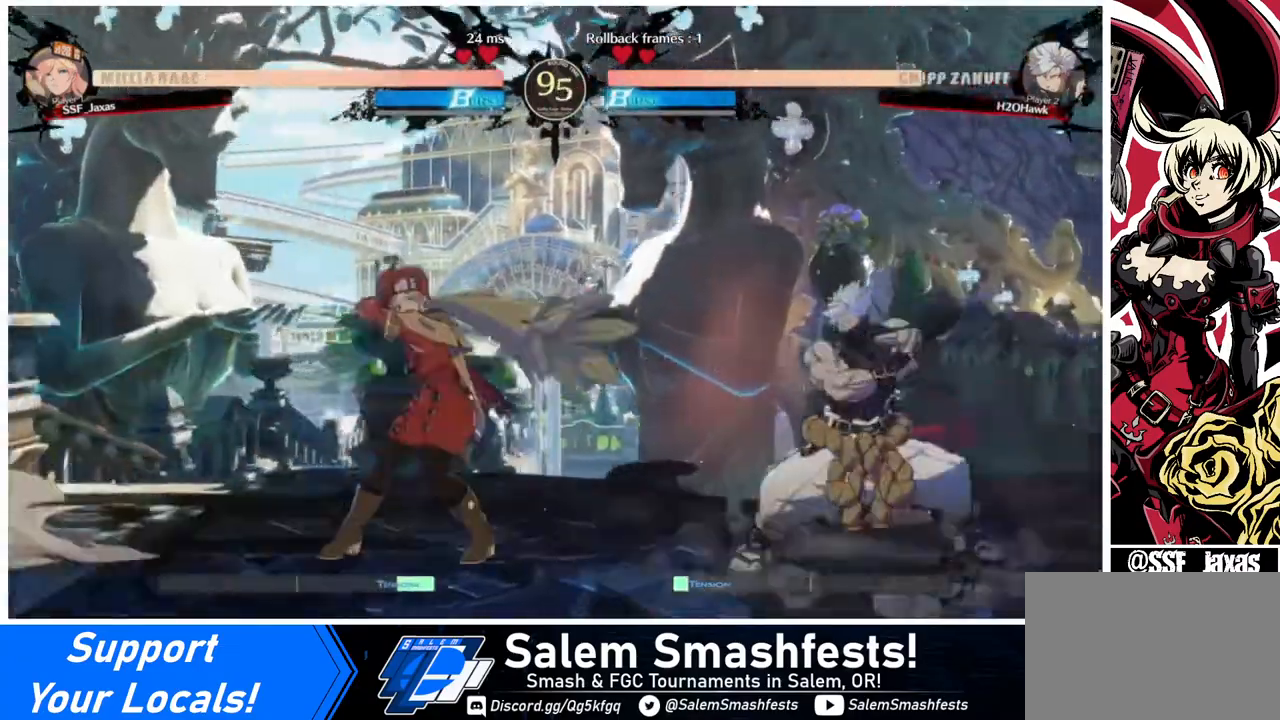
{"buttons": ["DPAD_LEFT"], "events": [[40, "DPAD_RIGHT", "up"], [120, "DPAD_LEFT", "down"], [160, "DPAD_DOWN", "up"]]}
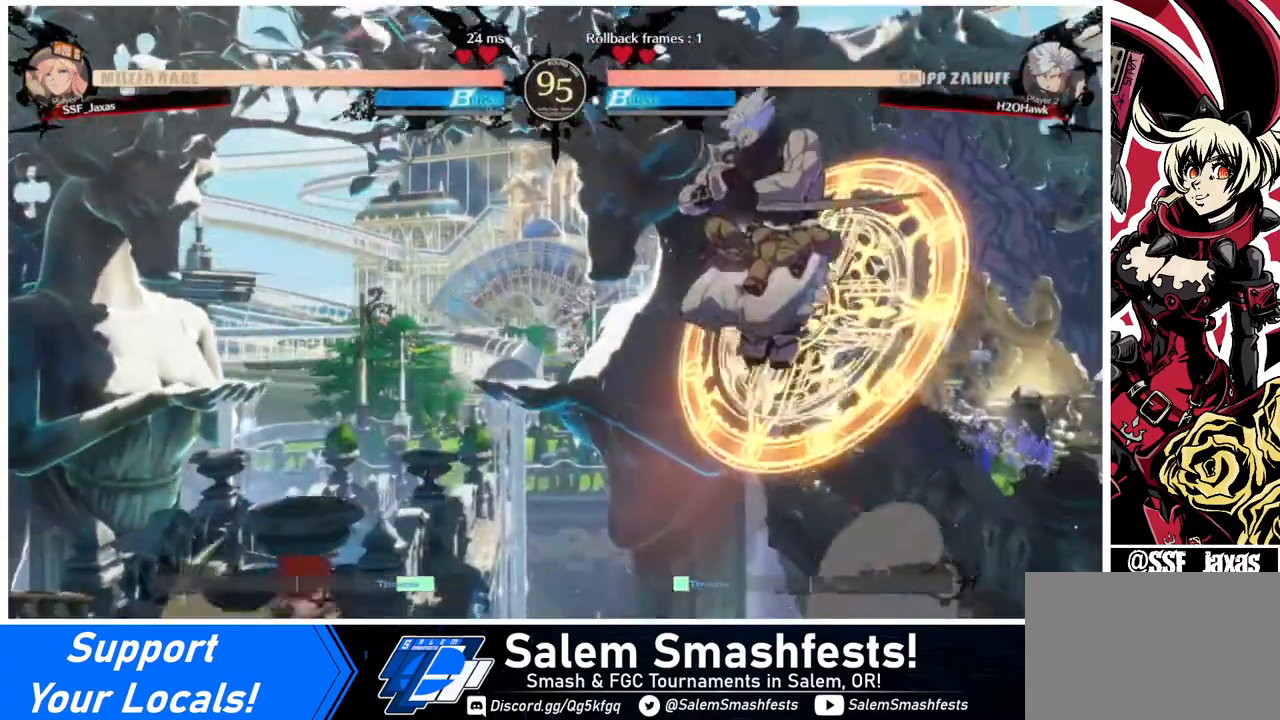
{"buttons": ["DPAD_DOWN"], "events": [[440, "DPAD_DOWN", "down"], [480, "DPAD_LEFT", "up"]]}
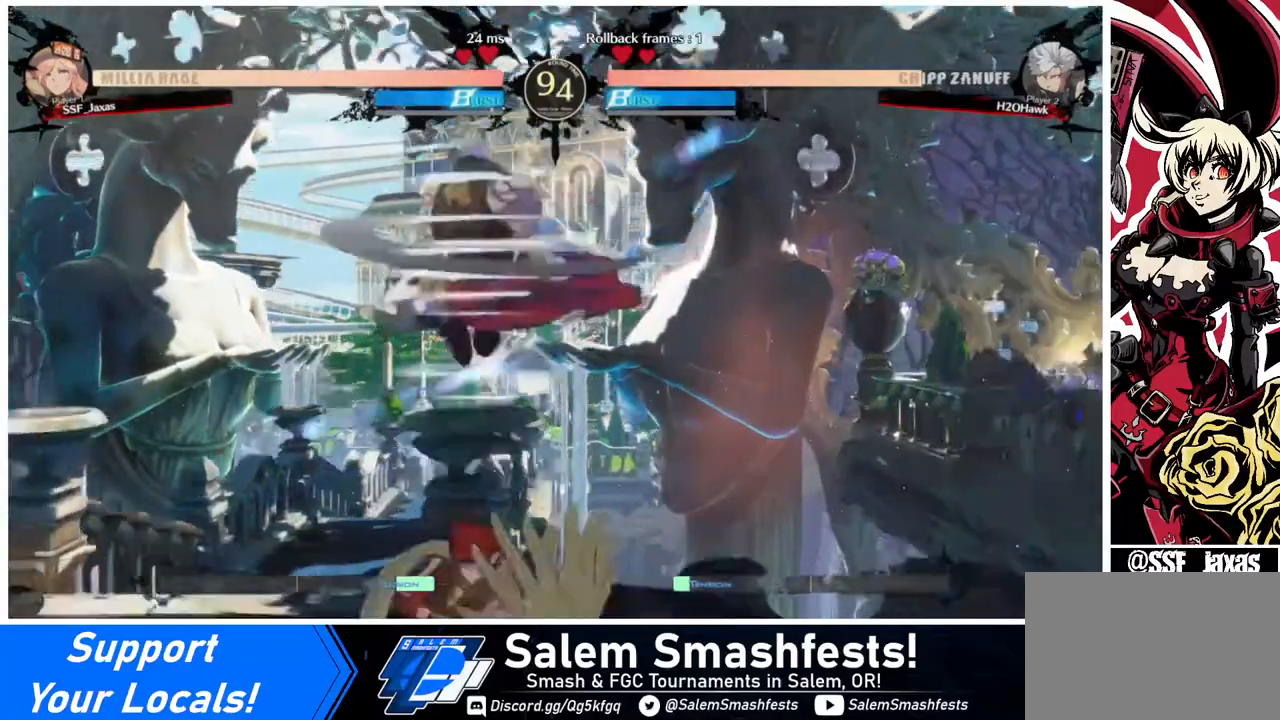
{"buttons": ["DPAD_DOWN"], "events": [[120, "SQUARE", "down"], [280, "SQUARE", "up"], [320, "R2", "down"], [480, "R2", "up"]]}
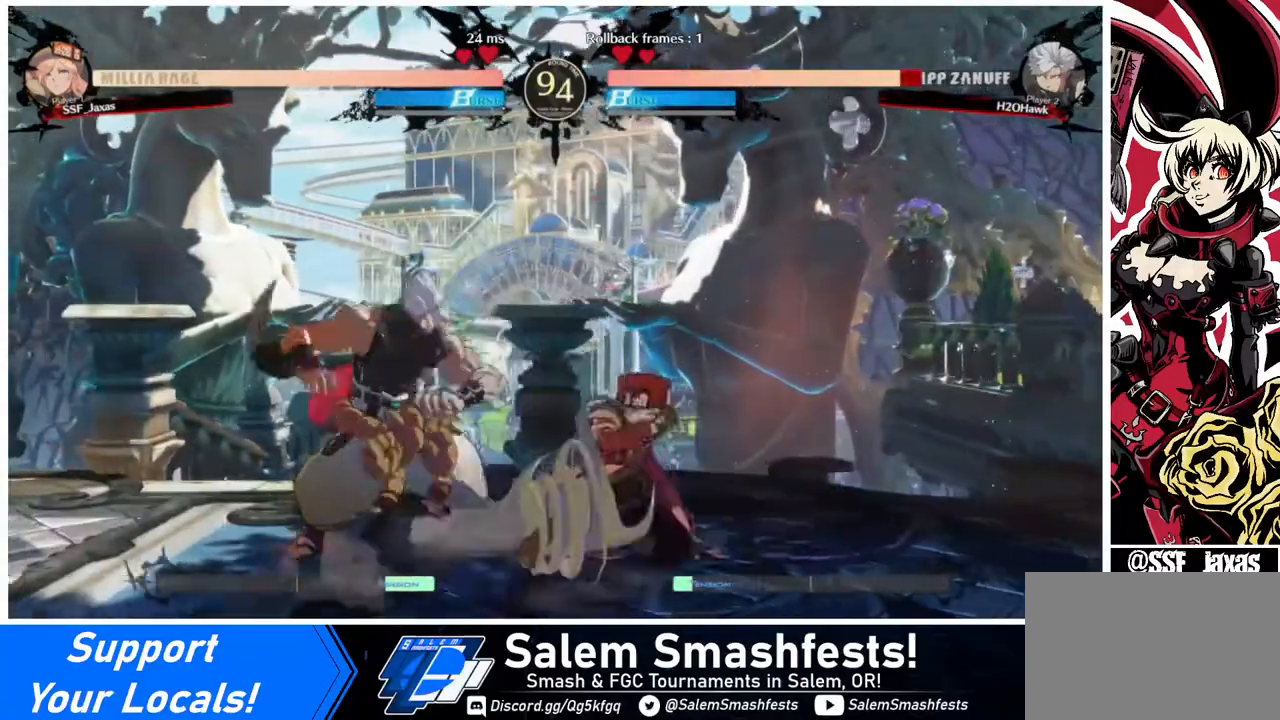
{"buttons": [], "events": [[40, "DPAD_DOWN", "up"], [120, "DPAD_DOWN", "down"], [240, "DPAD_DOWN", "up"], [240, "DPAD_LEFT", "down"], [280, "R1", "down"], [360, "DPAD_LEFT", "up"], [400, "R1", "up"]]}
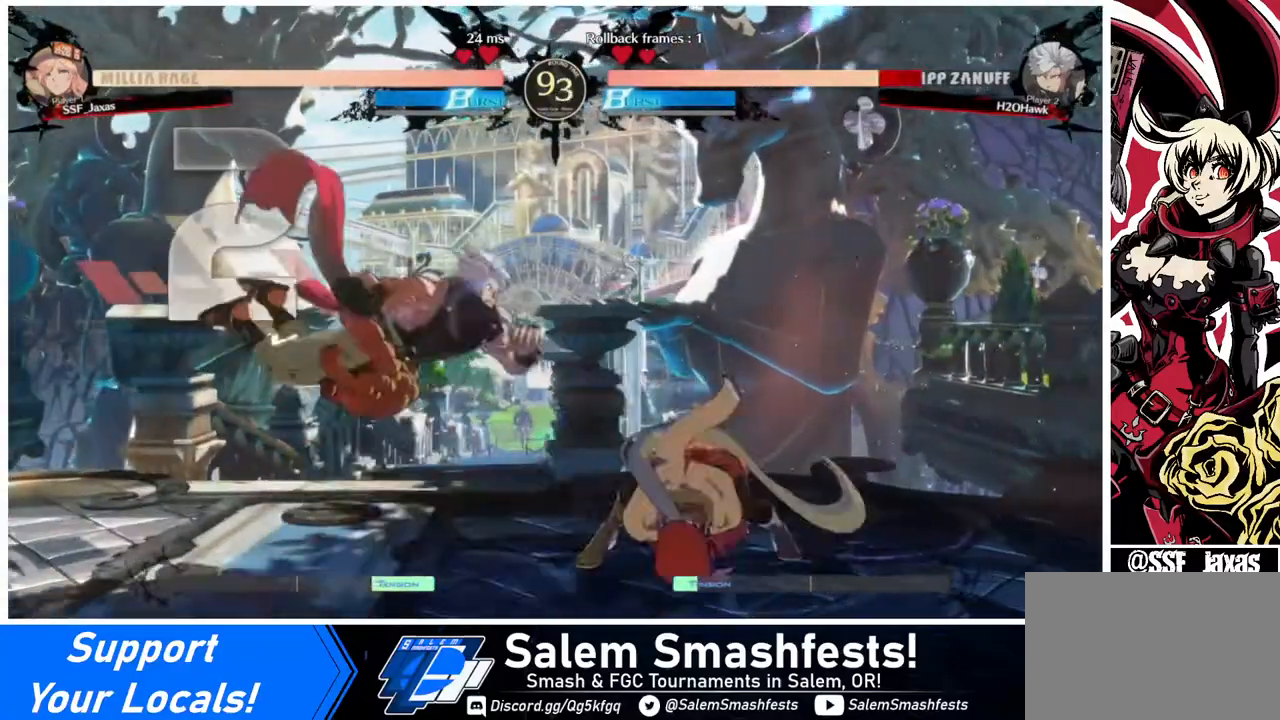
{"buttons": [], "events": []}
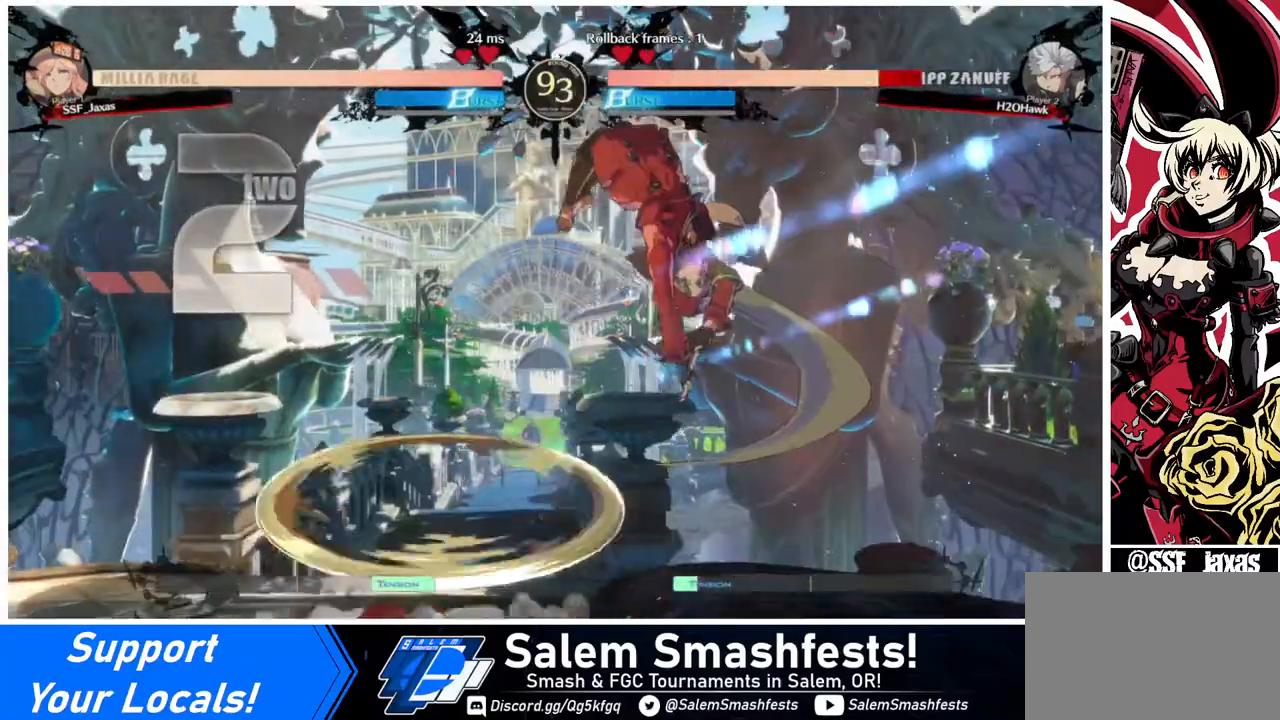
{"buttons": ["DPAD_LEFT"], "events": [[360, "L1", "down"], [440, "DPAD_LEFT", "down"], [440, "L1", "up"]]}
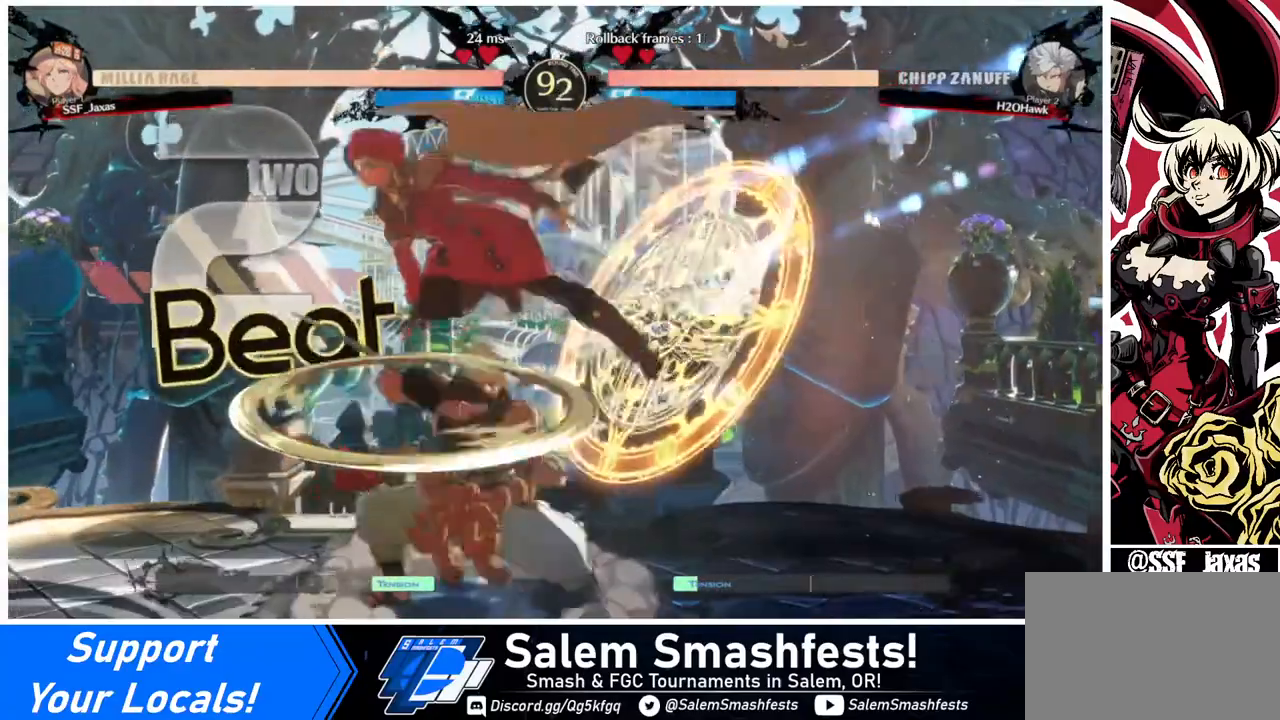
{"buttons": ["TRIANGLE"], "events": [[480, "DPAD_LEFT", "up"], [480, "TRIANGLE", "down"]]}
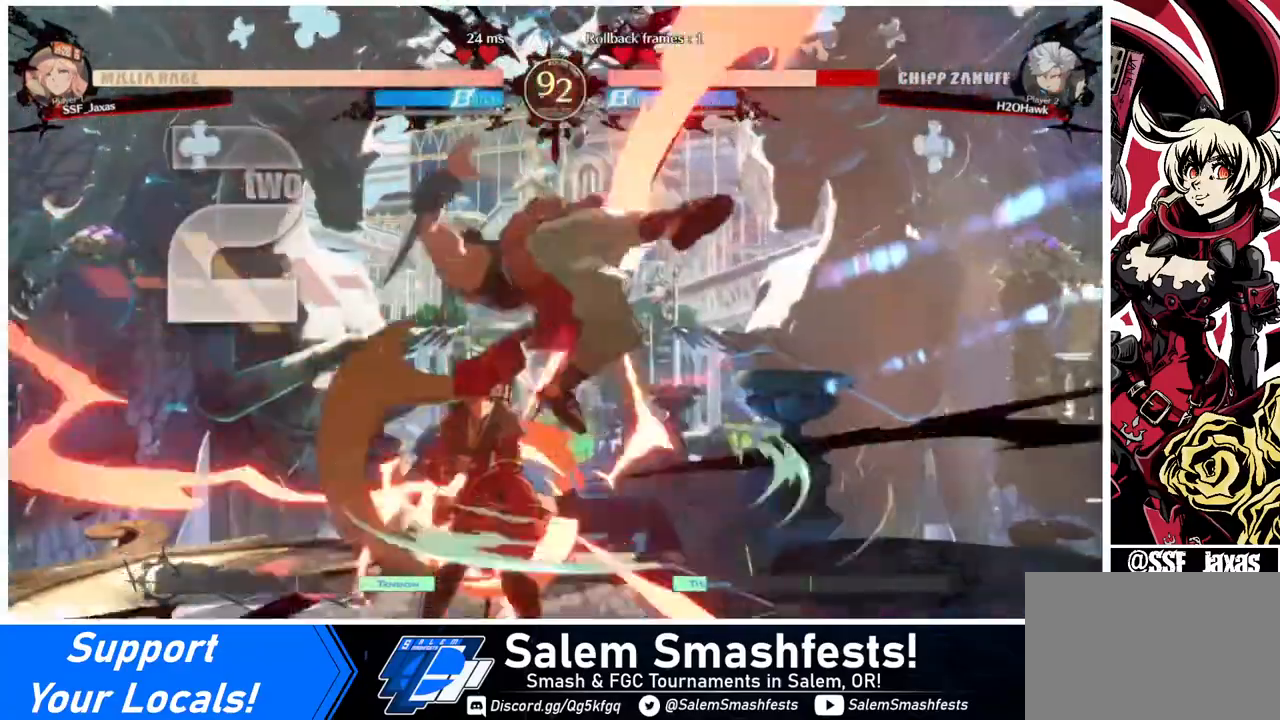
{"buttons": [], "events": [[80, "TRIANGLE", "up"]]}
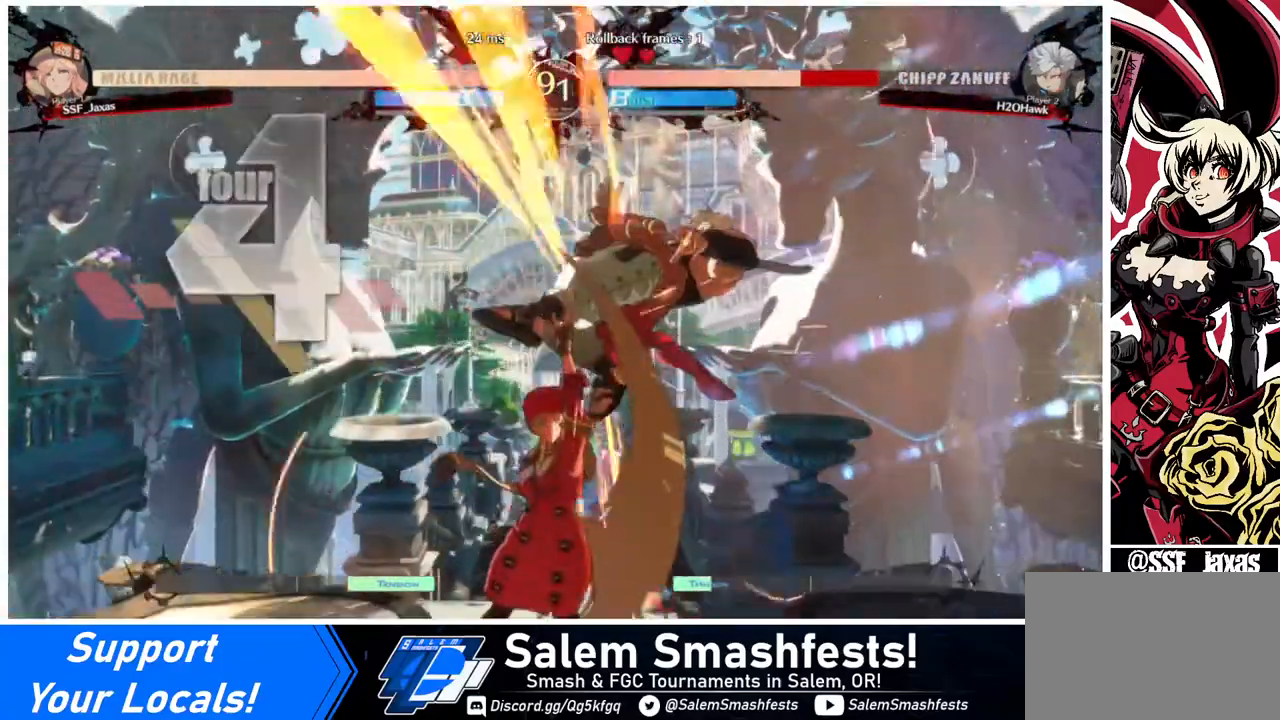
{"buttons": ["DPAD_RIGHT"], "events": [[40, "DPAD_RIGHT", "down"], [40, "DPAD_UP", "down"], [160, "DPAD_UP", "up"], [160, "TRIANGLE", "down"], [320, "TRIANGLE", "up"]]}
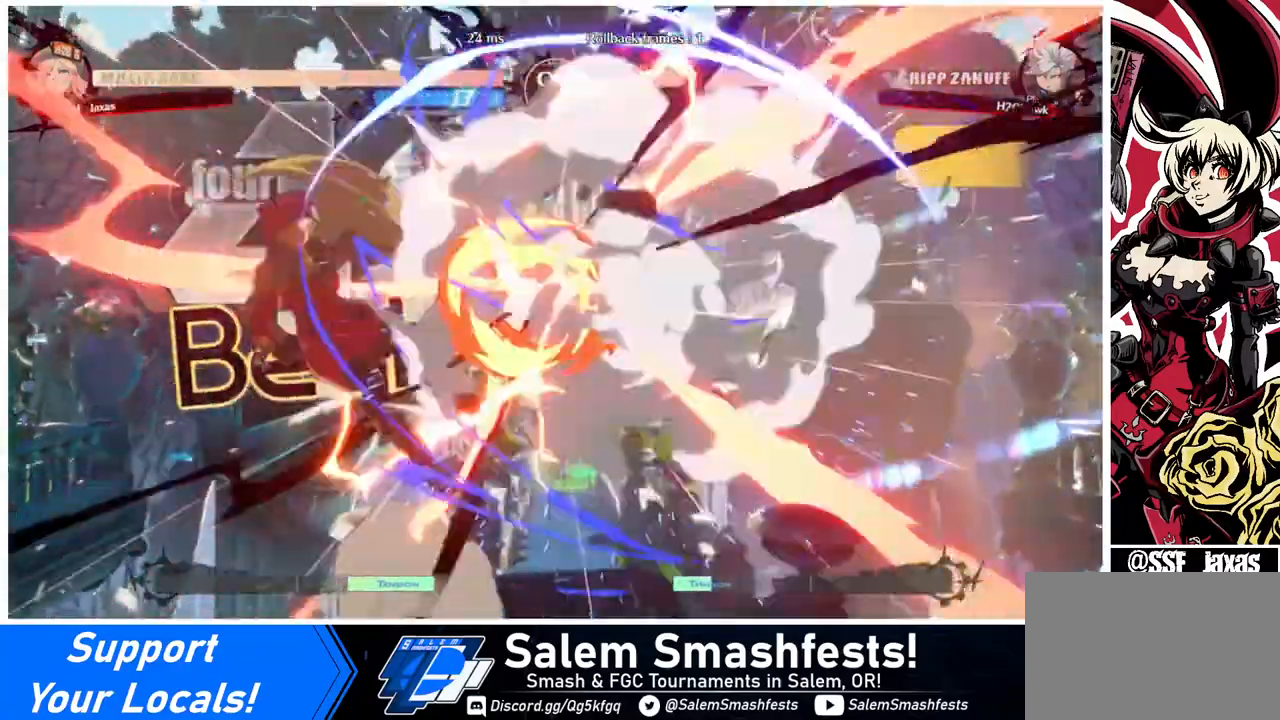
{"buttons": ["SQUARE", "DPAD_LEFT"], "events": [[280, "DPAD_LEFT", "down"], [280, "DPAD_RIGHT", "up"], [440, "SQUARE", "down"]]}
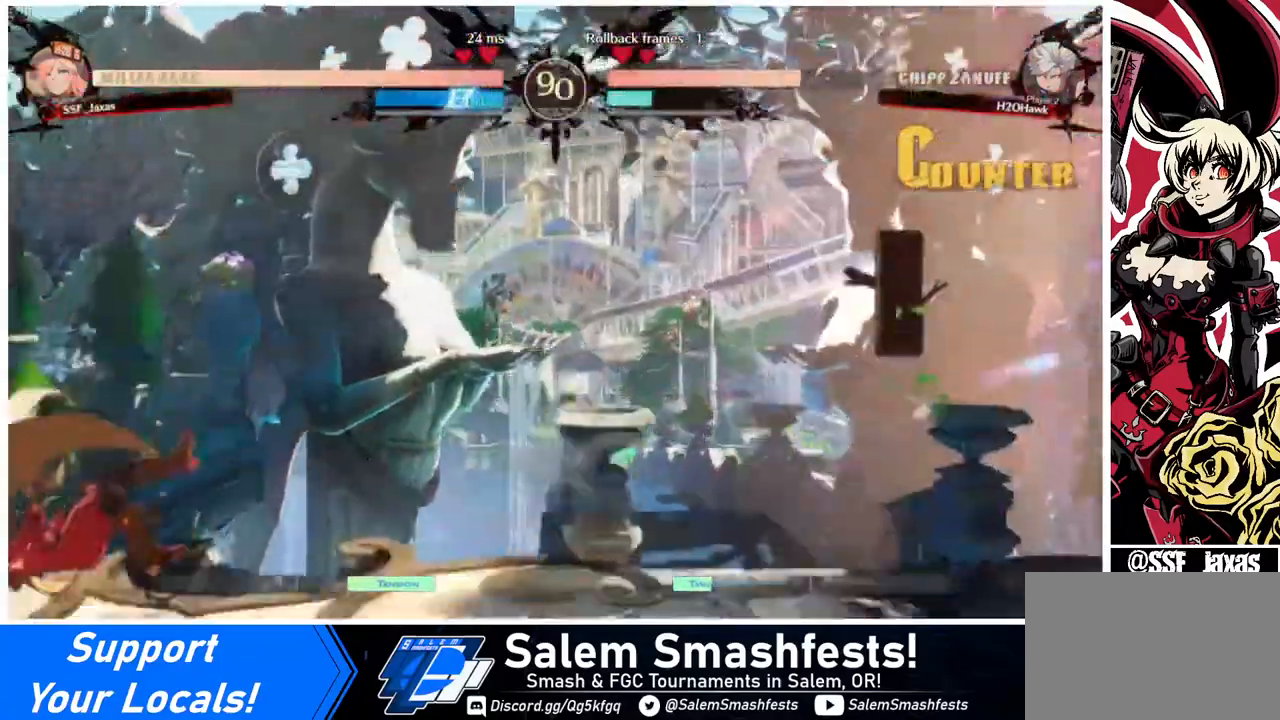
{"buttons": [], "events": [[80, "SQUARE", "up"], [160, "DPAD_LEFT", "up"], [400, "DPAD_RIGHT", "down"], [480, "DPAD_RIGHT", "up"]]}
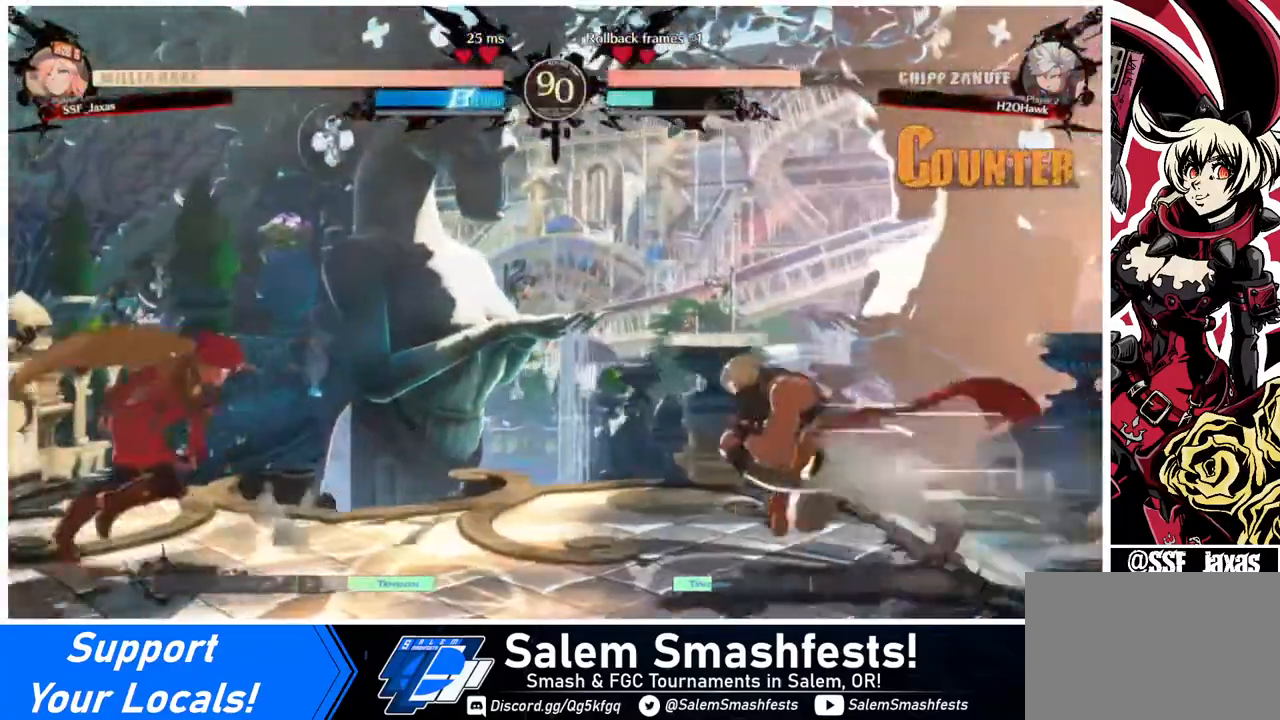
{"buttons": ["DPAD_LEFT"], "events": [[40, "DPAD_RIGHT", "down"], [160, "DPAD_RIGHT", "up"], [160, "DPAD_UP", "down"], [240, "DPAD_LEFT", "down"], [280, "L1", "down"], [320, "DPAD_UP", "up"], [400, "L1", "up"]]}
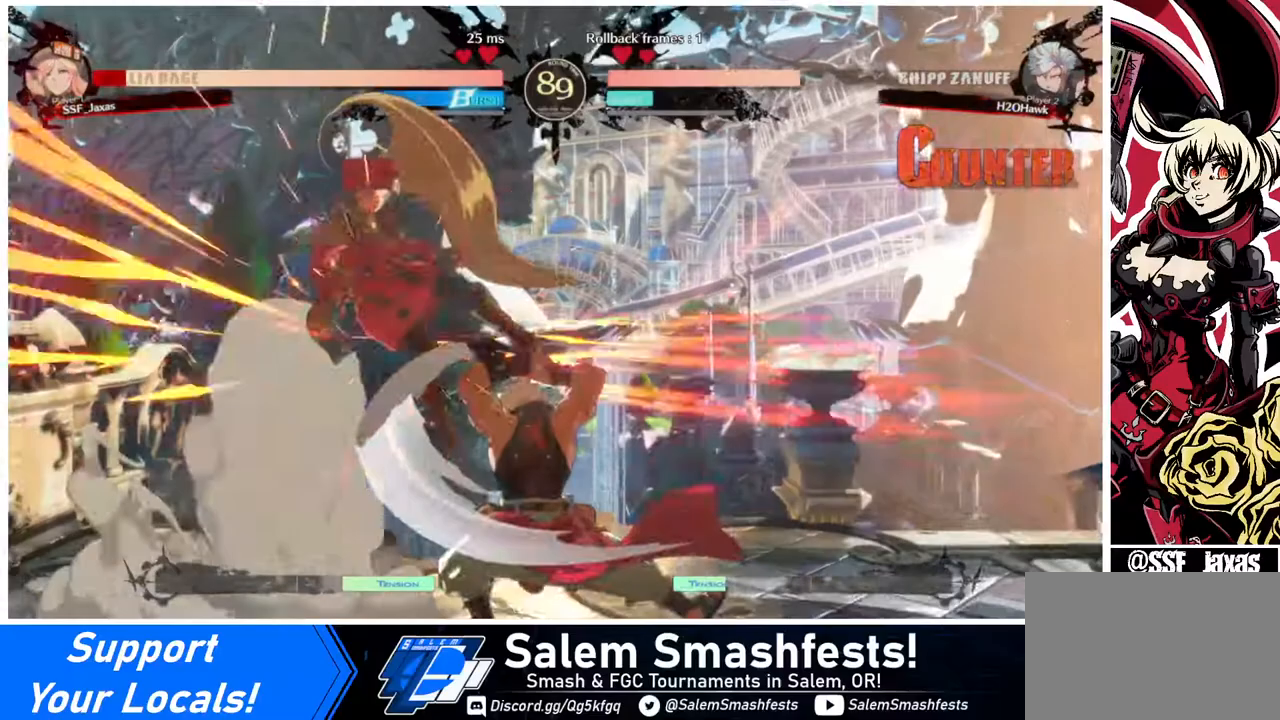
{"buttons": ["DPAD_LEFT"], "events": []}
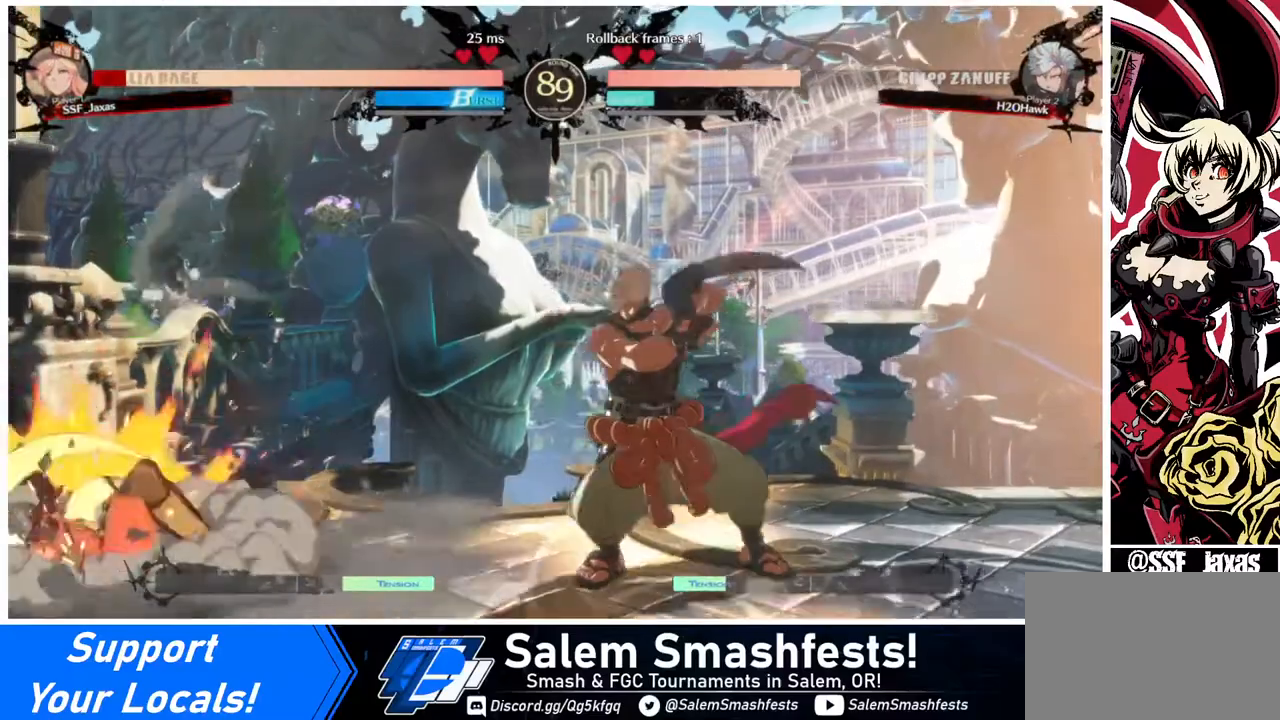
{"buttons": ["DPAD_UP", "DPAD_LEFT"], "events": [[480, "DPAD_UP", "down"]]}
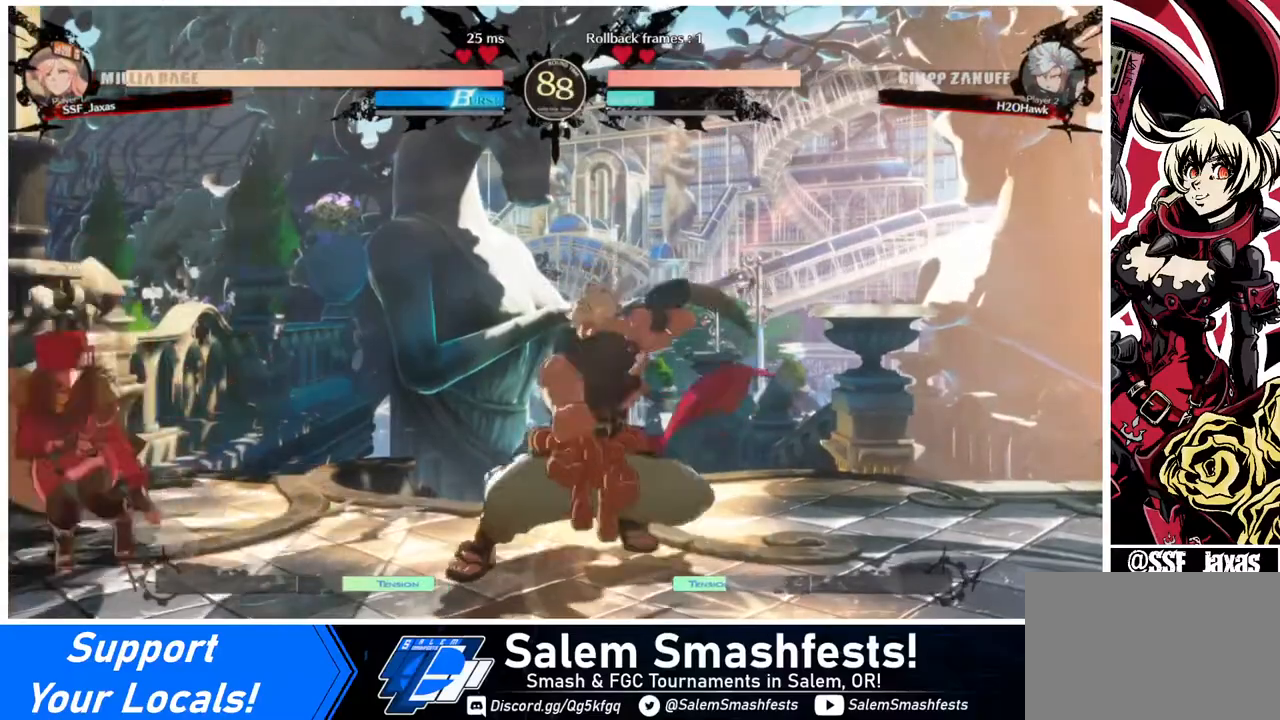
{"buttons": [], "events": [[80, "DPAD_UP", "up"], [400, "DPAD_LEFT", "up"]]}
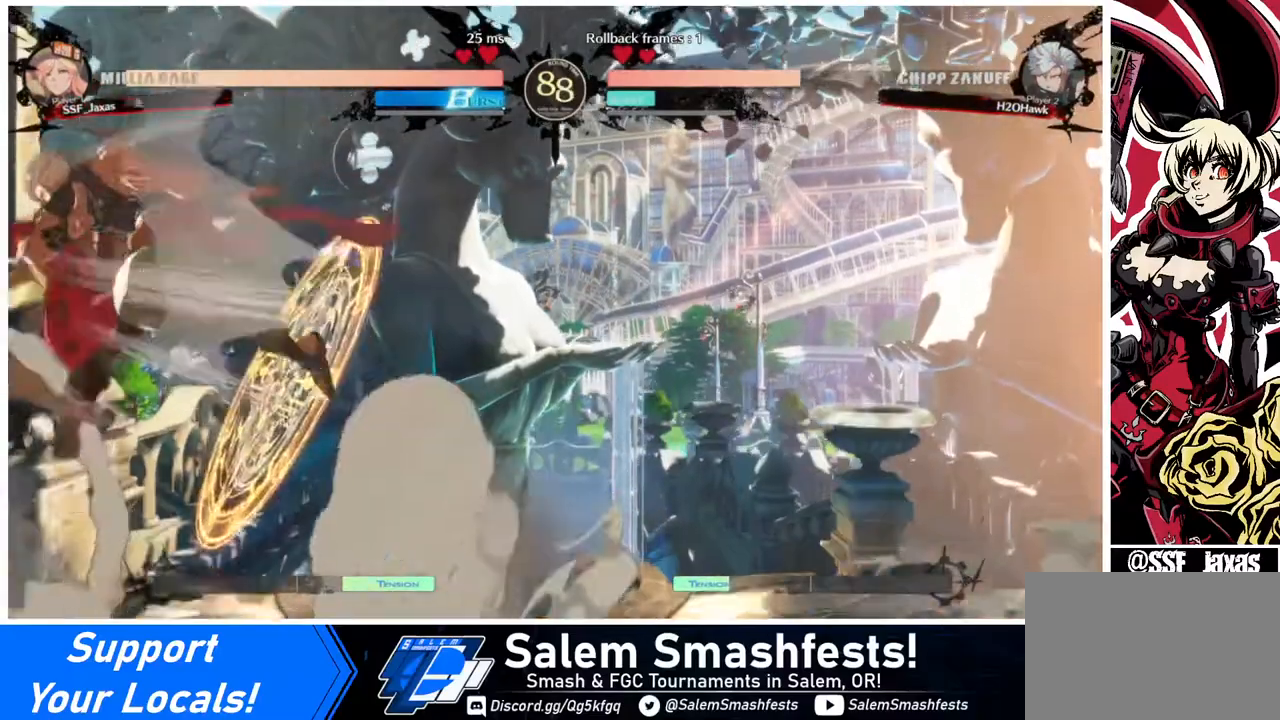
{"buttons": ["TRIANGLE"], "events": [[40, "TRIANGLE", "down"], [120, "TRIANGLE", "up"], [440, "TRIANGLE", "down"]]}
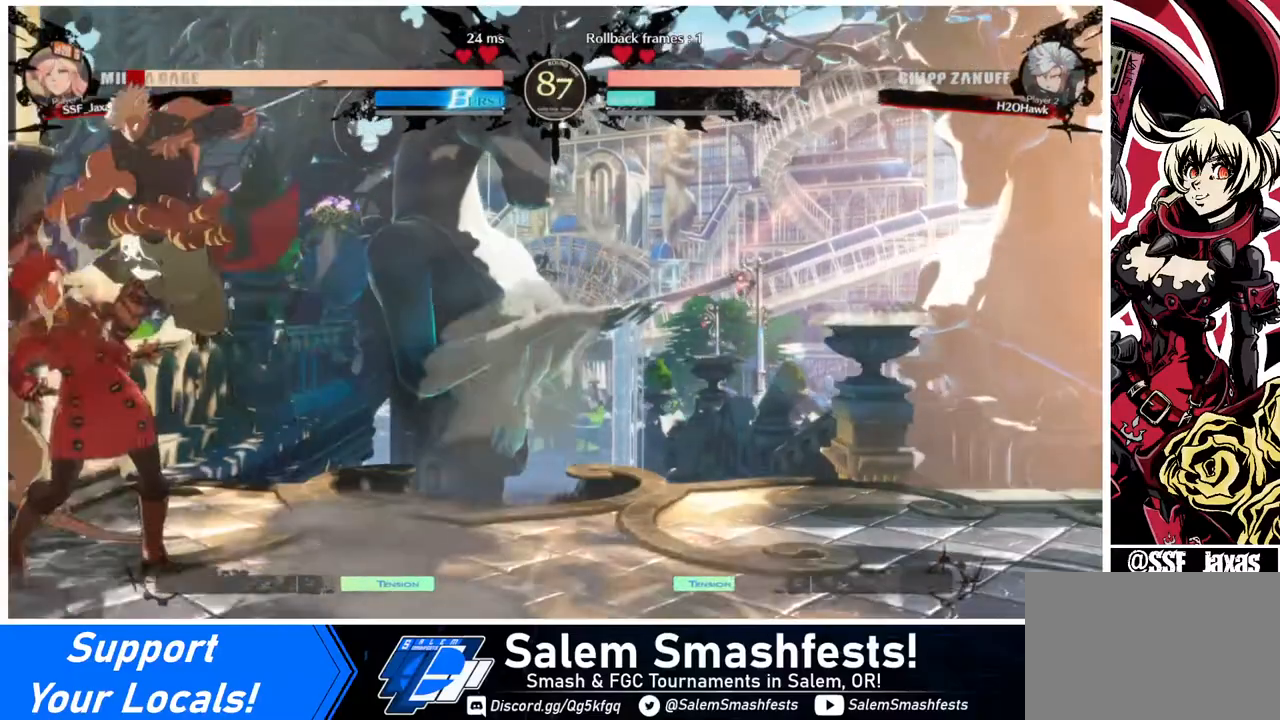
{"buttons": ["DPAD_DOWN", "DPAD_LEFT"], "events": [[40, "TRIANGLE", "up"], [280, "DPAD_LEFT", "down"], [320, "DPAD_DOWN", "down"]]}
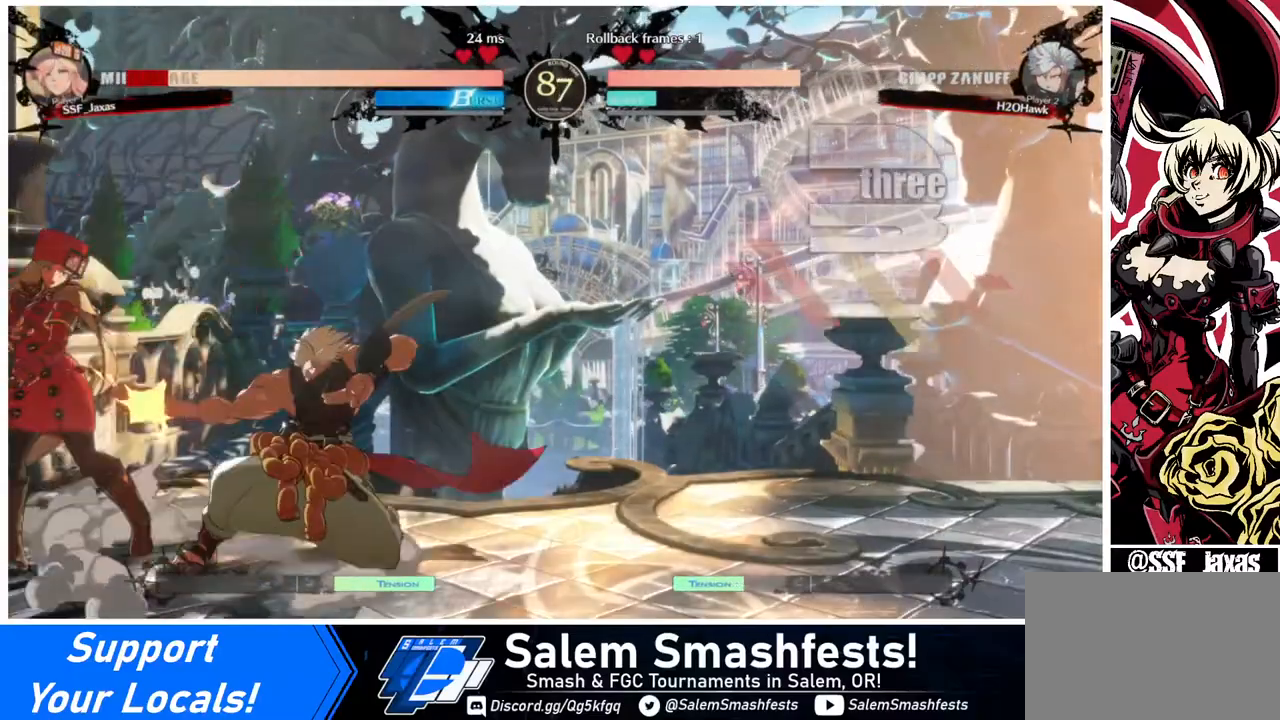
{"buttons": ["DPAD_DOWN", "DPAD_LEFT"], "events": []}
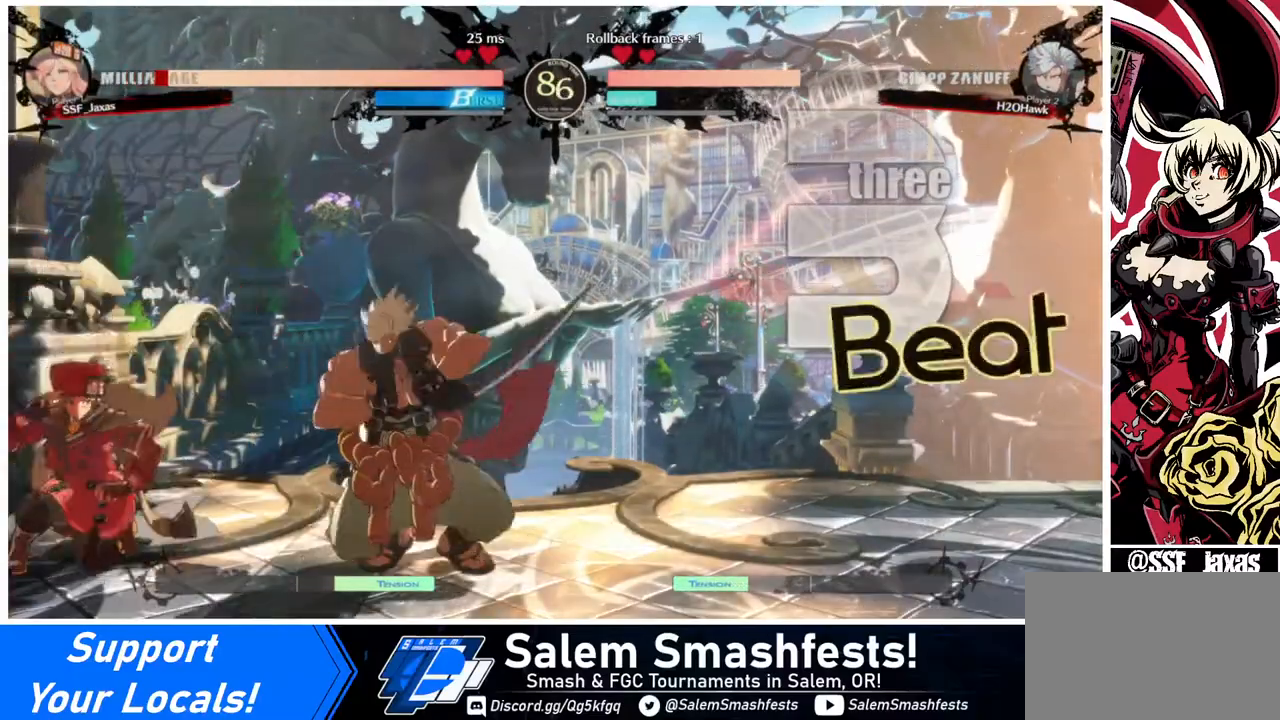
{"buttons": ["DPAD_DOWN", "DPAD_LEFT"], "events": []}
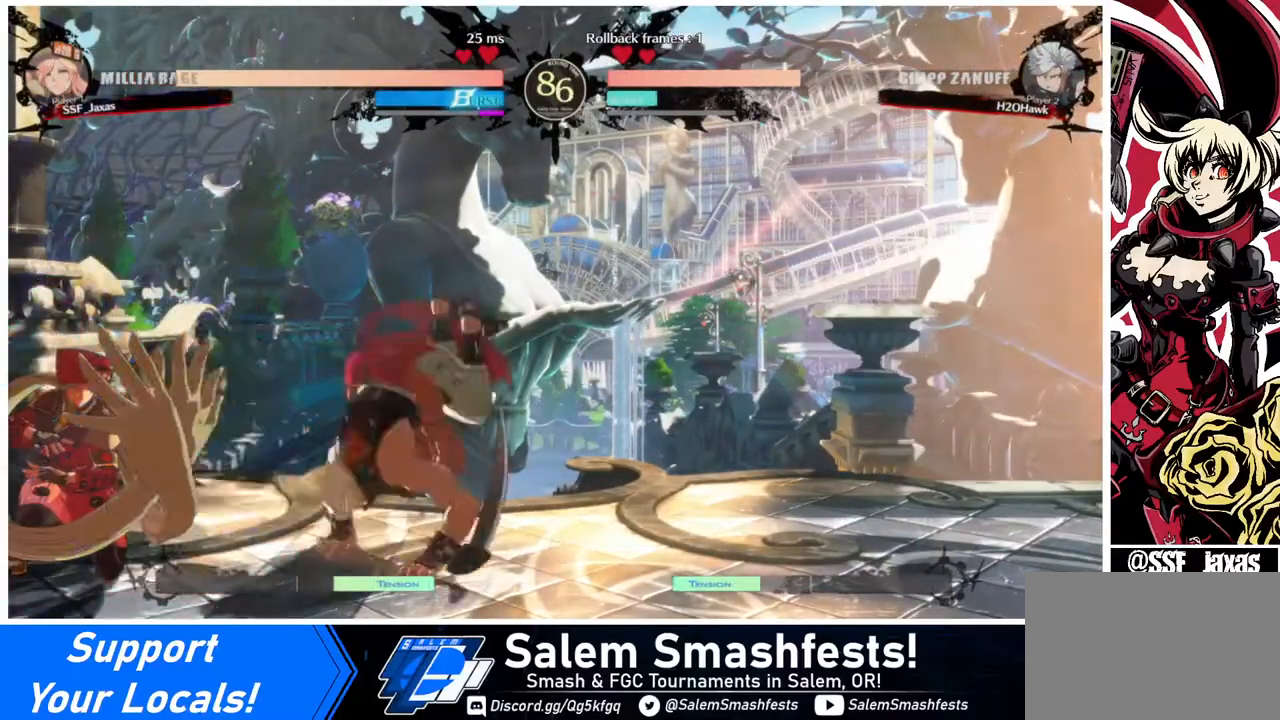
{"buttons": ["DPAD_LEFT"], "events": [[40, "SQUARE", "down"], [40, "TRIANGLE", "down"], [280, "DPAD_DOWN", "up"], [280, "SQUARE", "up"], [280, "TRIANGLE", "up"]]}
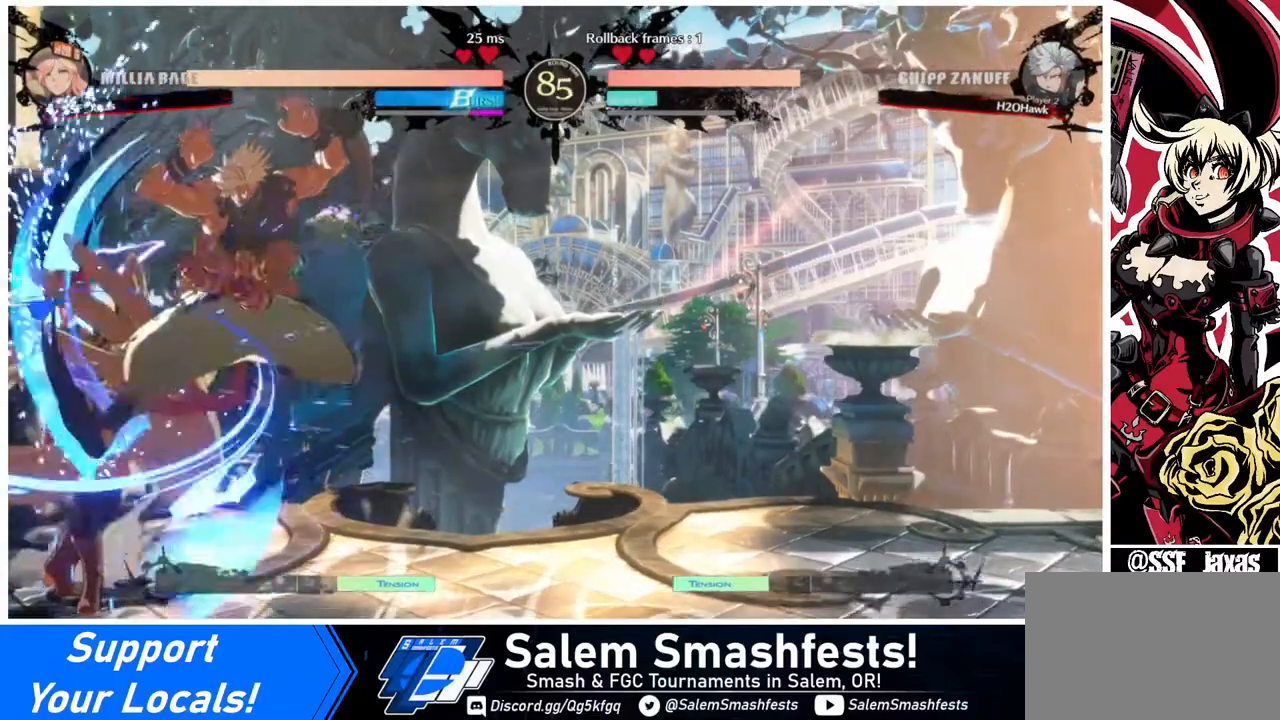
{"buttons": ["SQUARE", "DPAD_DOWN"], "events": [[280, "DPAD_DOWN", "down"], [400, "DPAD_LEFT", "up"], [400, "SQUARE", "down"]]}
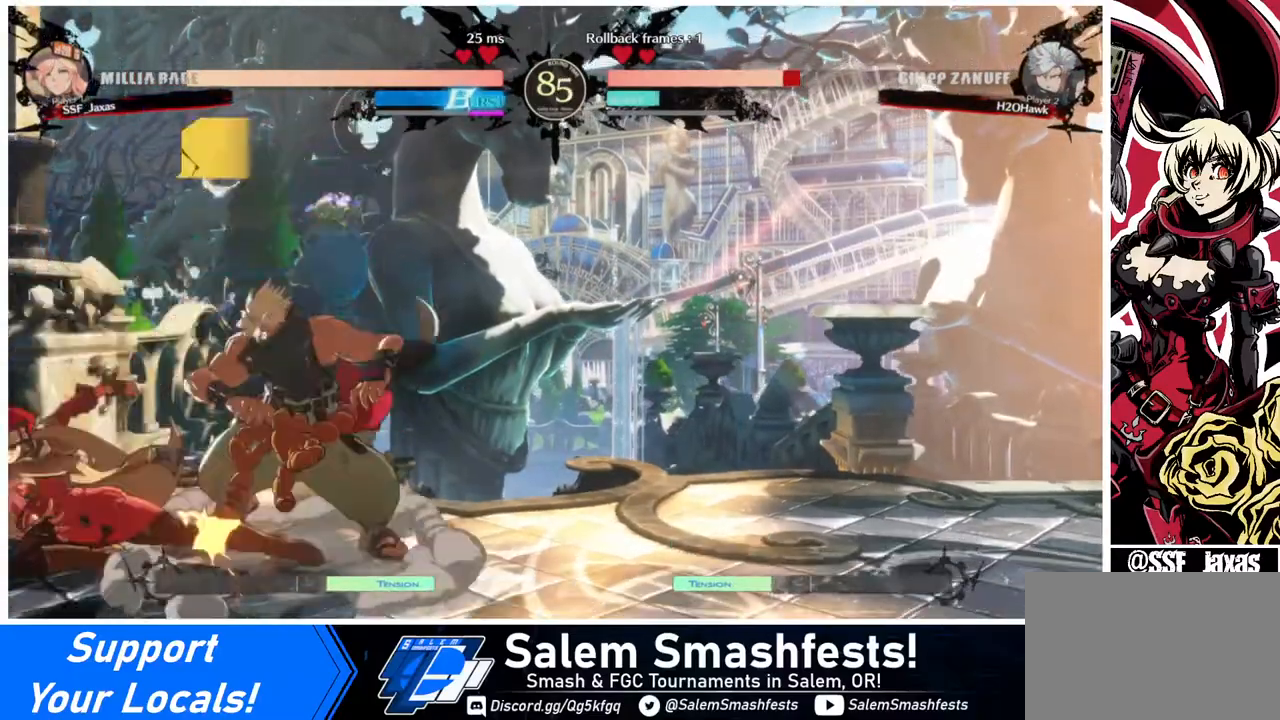
{"buttons": ["DPAD_RIGHT"], "events": [[40, "SQUARE", "up"], [80, "R2", "down"], [240, "R2", "up"], [280, "DPAD_DOWN", "up"], [440, "DPAD_DOWN", "down"], [480, "DPAD_RIGHT", "down"], [520, "DPAD_DOWN", "up"]]}
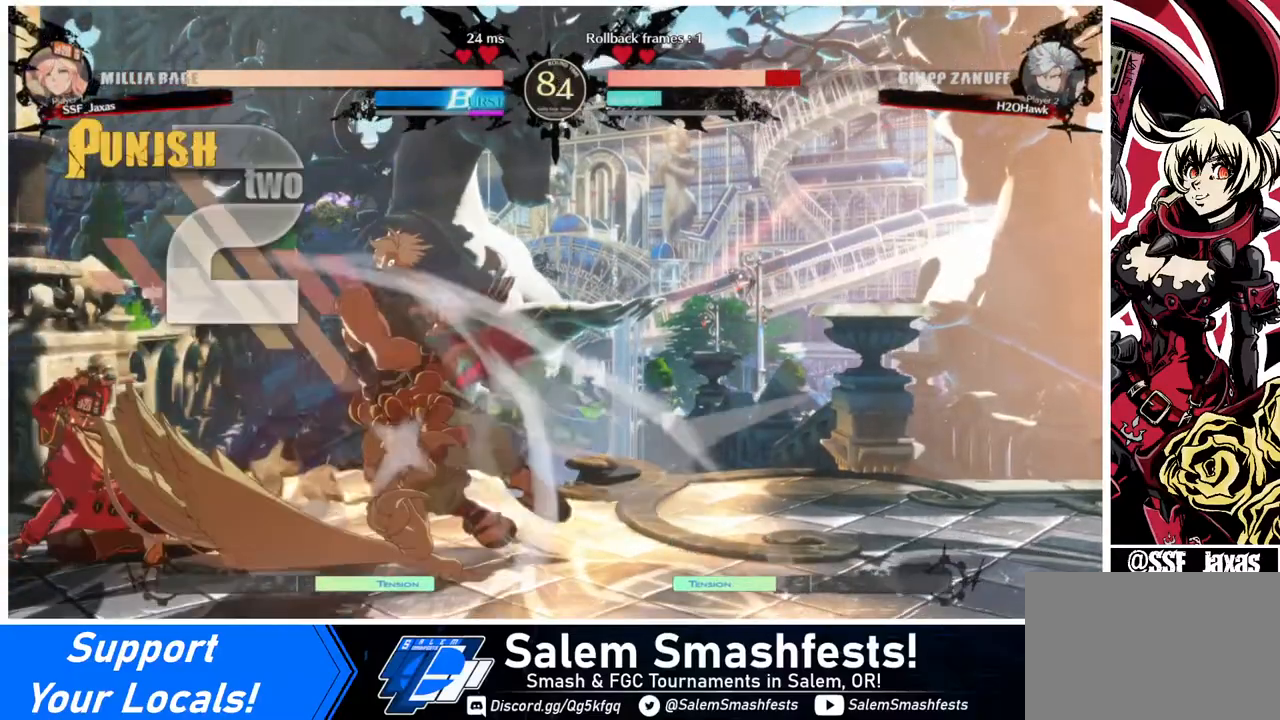
{"buttons": [], "events": [[80, "R1", "down"], [120, "R1", "up"], [200, "DPAD_RIGHT", "up"]]}
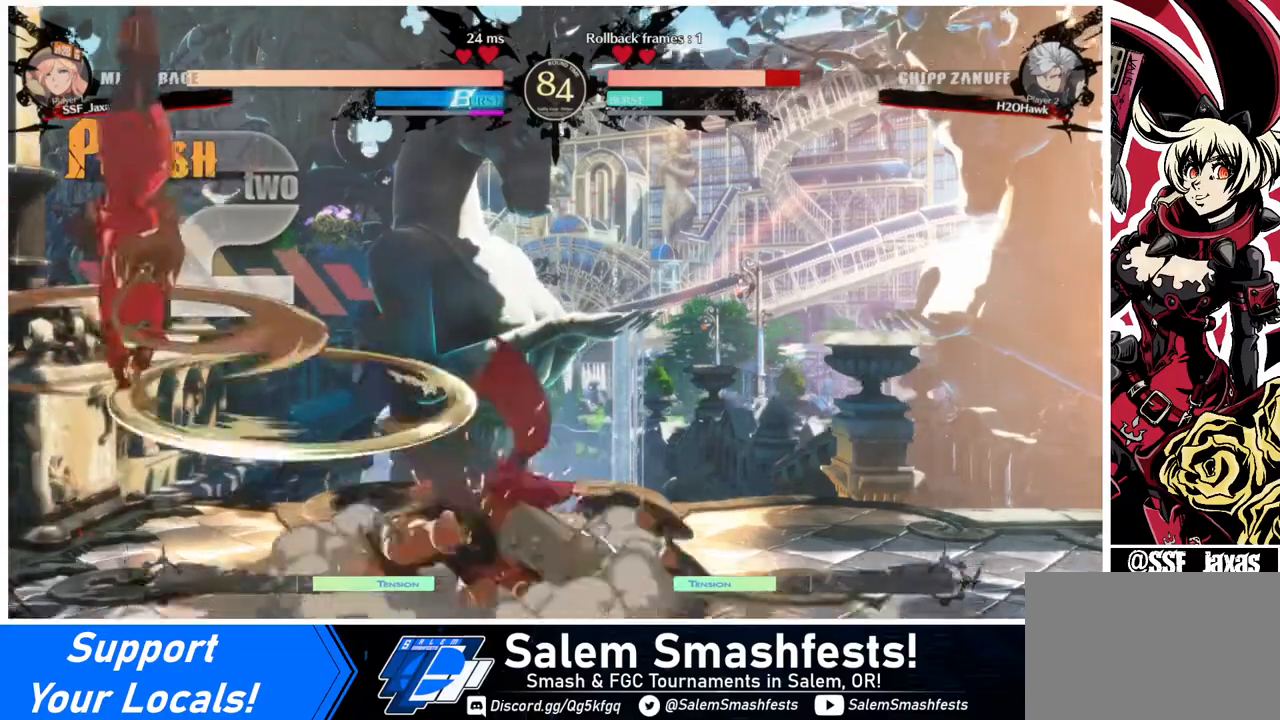
{"buttons": [], "events": []}
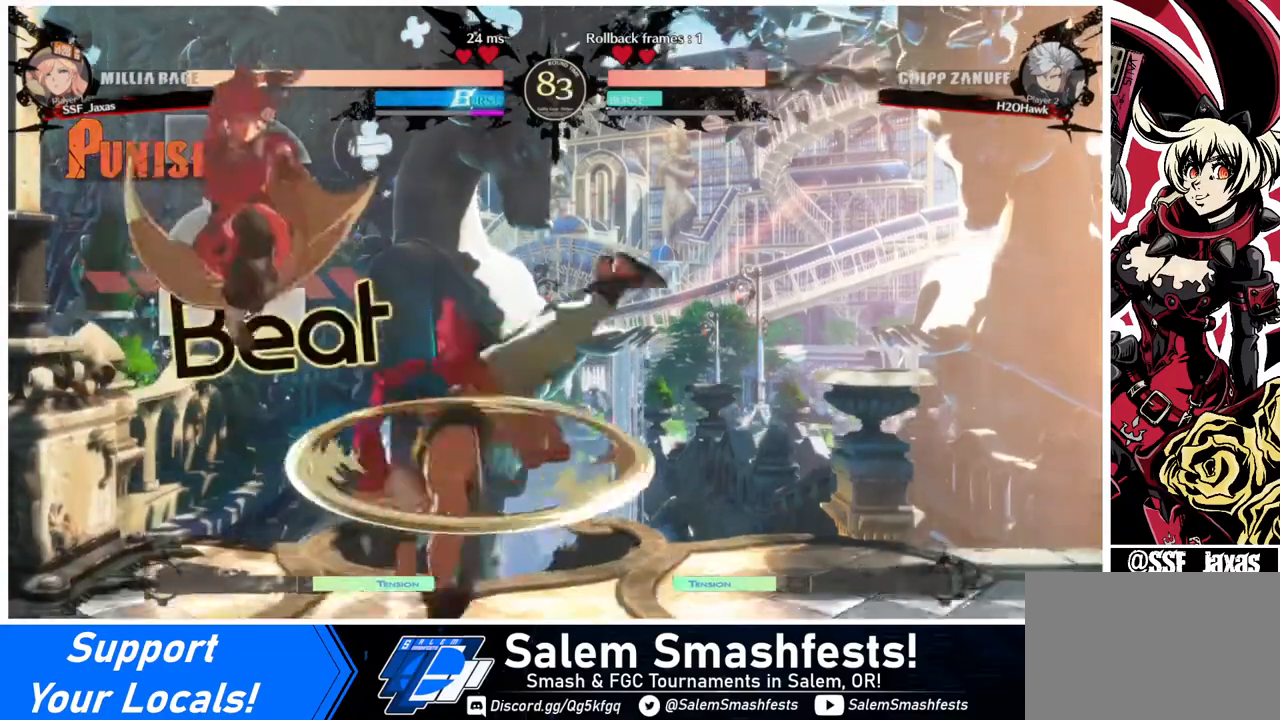
{"buttons": [], "events": [[120, "L1", "down"], [160, "DPAD_DOWN", "down"], [160, "DPAD_RIGHT", "down"], [160, "L1", "up"], [200, "DPAD_DOWN", "up"], [200, "R1", "down"], [320, "DPAD_RIGHT", "up"], [320, "R1", "up"]]}
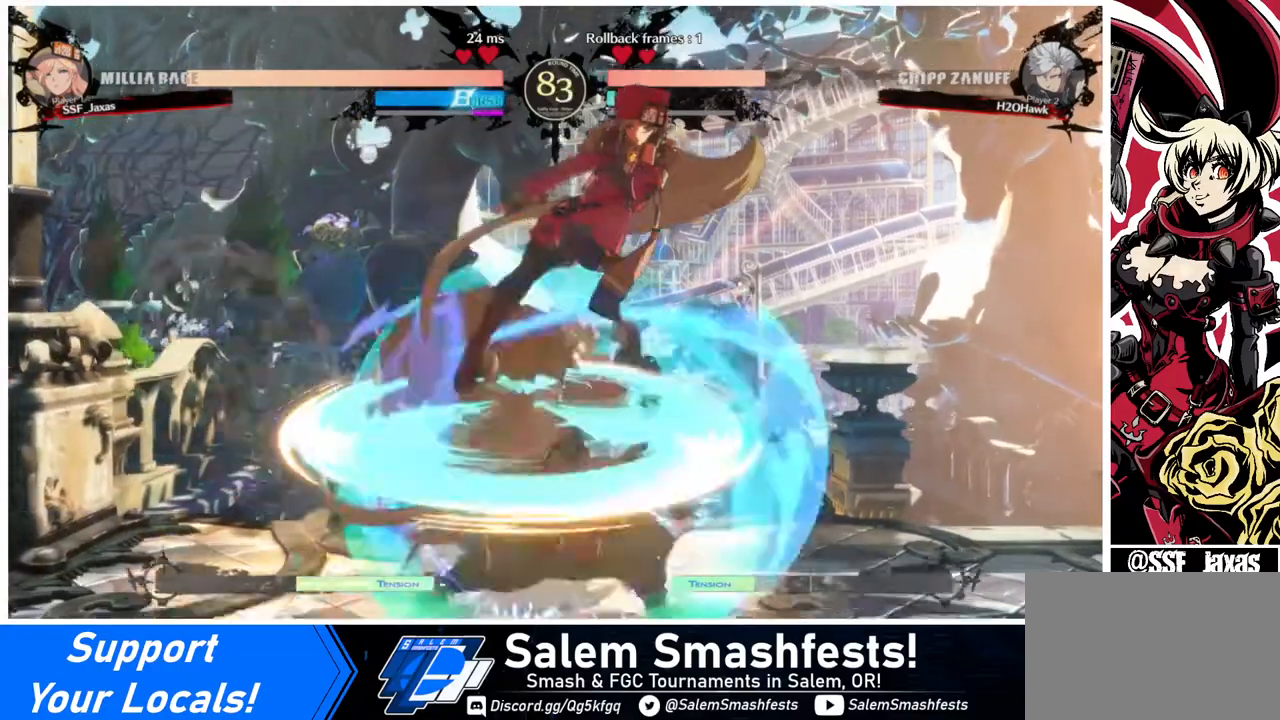
{"buttons": ["TRIANGLE", "DPAD_DOWN"], "events": [[480, "DPAD_DOWN", "down"], [520, "TRIANGLE", "down"]]}